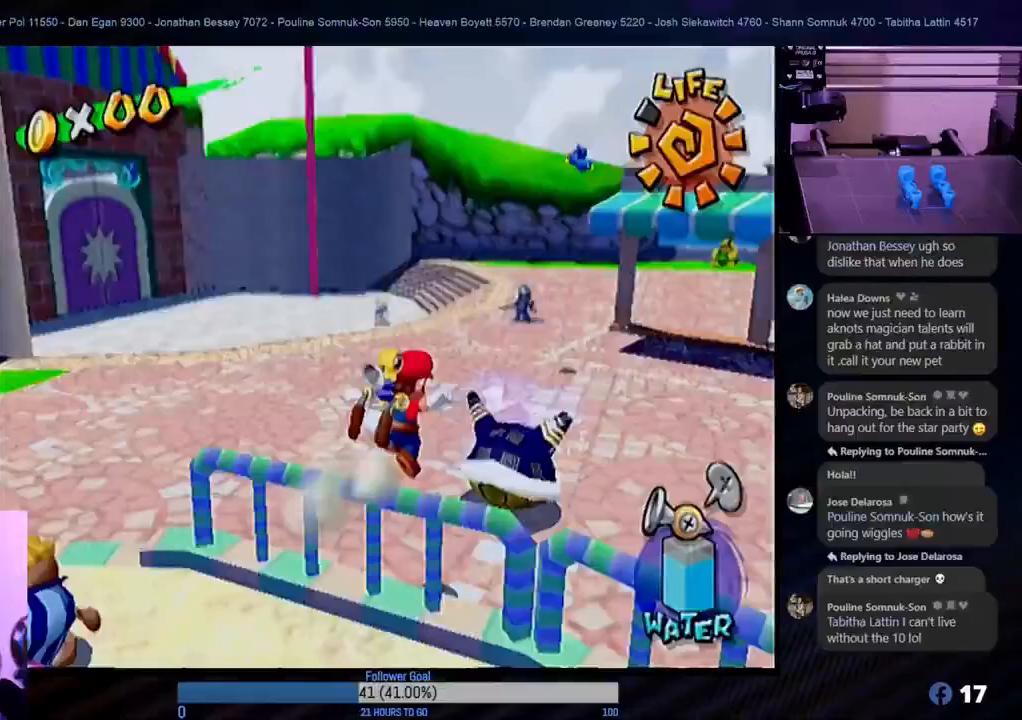
Gameplay with a controller (Nintendo layout); each line is a JSON object with the inputs held at the frame after it. "events" lists button and stick changes between this image and that frame as [ms after this image, input, new state], when the widget could be followed in between. Not read: L3 R3.
{"buttons": ["A"], "left_stick": "up", "right_stick": "center", "events": [[100, "A", "up"], [383, "left_stick", "up"], [500, "A", "down"]]}
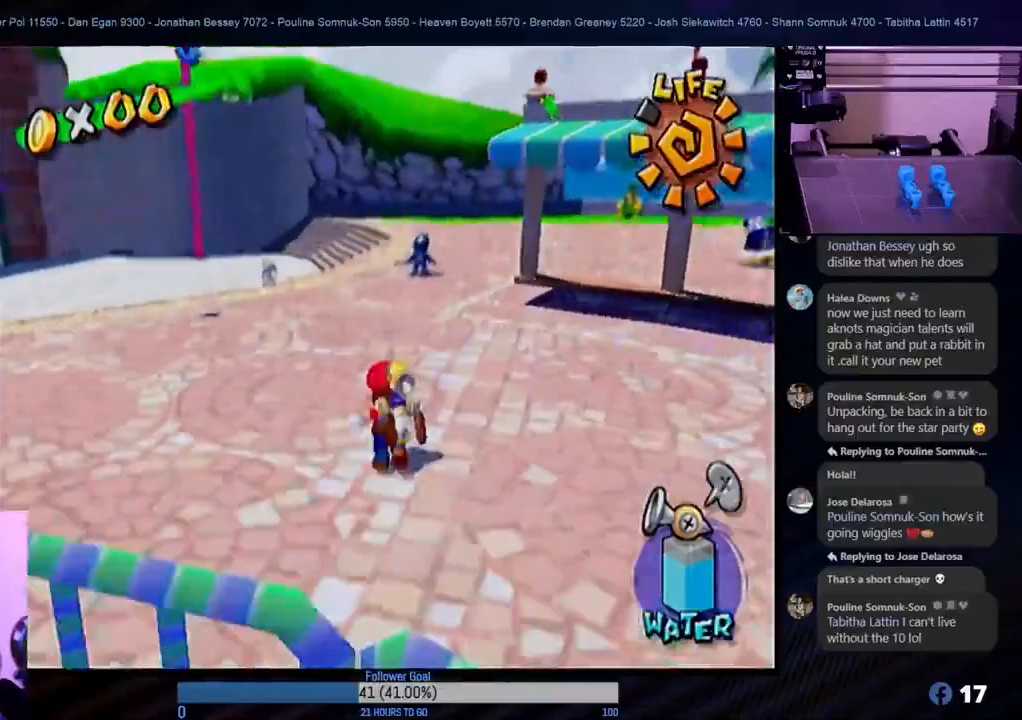
{"buttons": [], "left_stick": "up", "right_stick": "center", "events": [[233, "A", "up"], [333, "B", "down"], [433, "B", "up"]]}
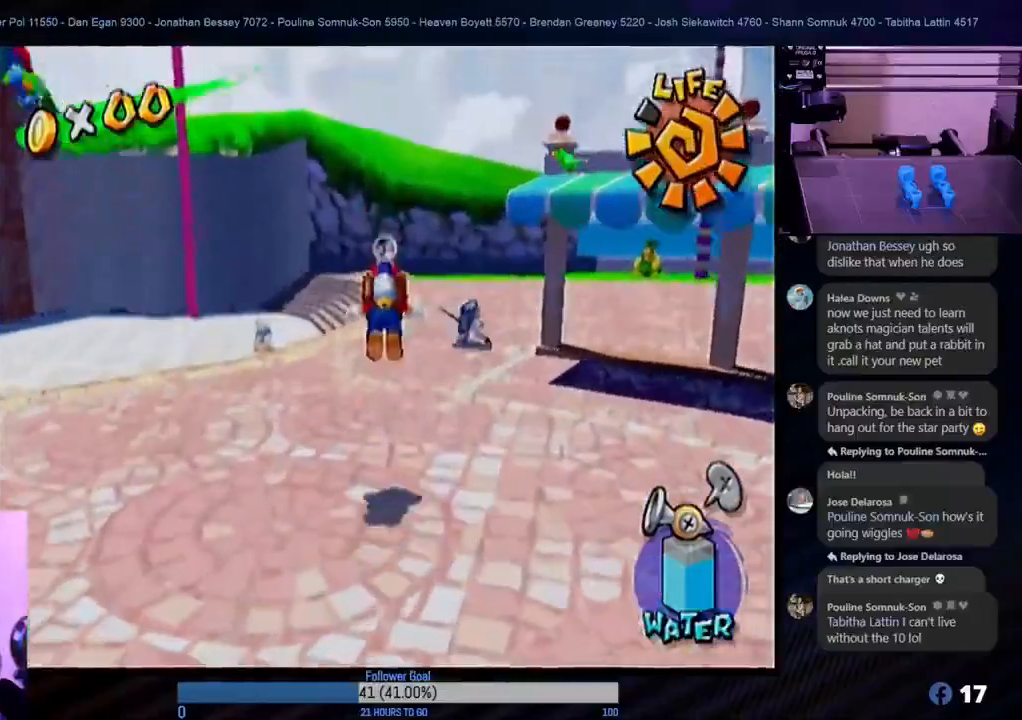
{"buttons": [], "left_stick": "up-right", "right_stick": "center", "events": [[50, "R1", "down"], [183, "R1", "up"], [267, "left_stick", "up-right"]]}
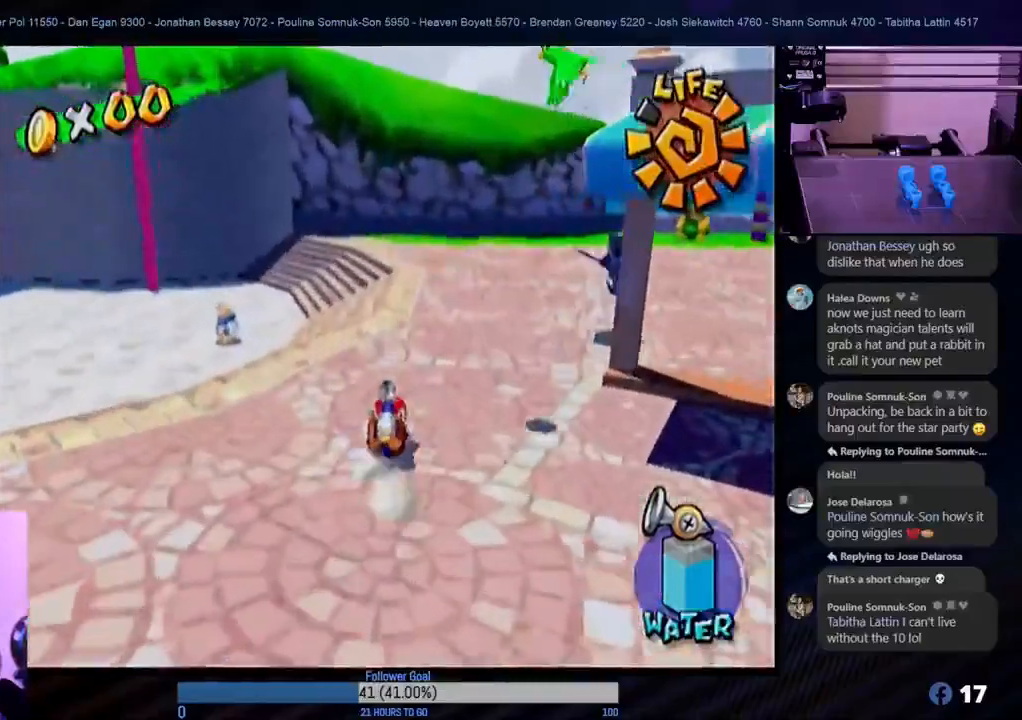
{"buttons": [], "left_stick": "up-right", "right_stick": "center", "events": [[33, "A", "down"], [150, "A", "up"]]}
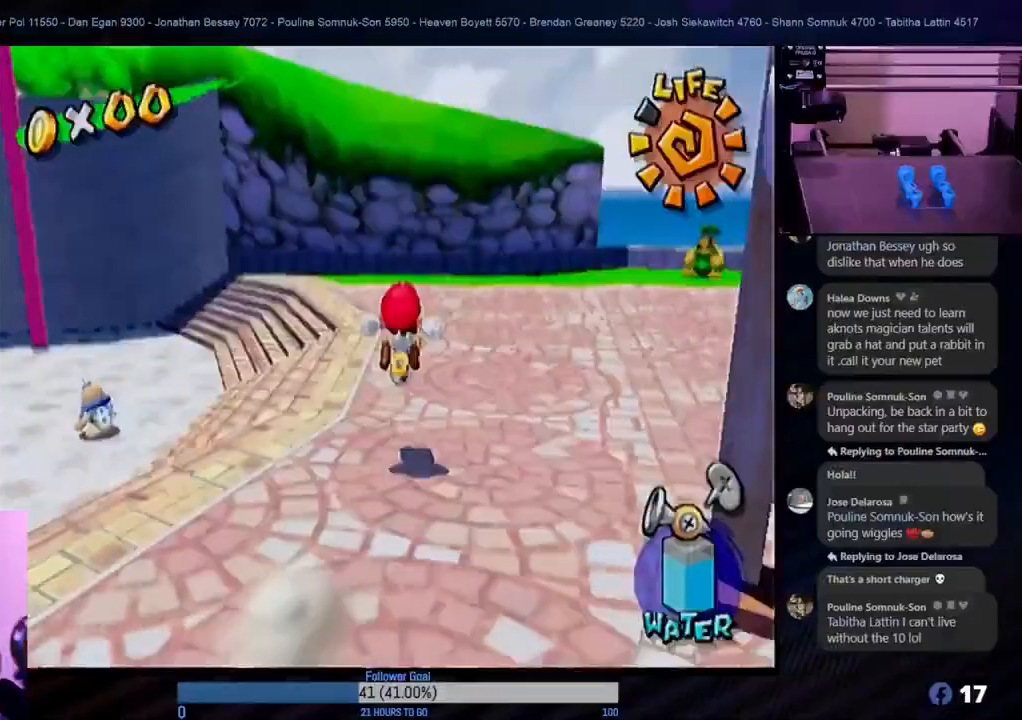
{"buttons": ["L1"], "left_stick": "up-right", "right_stick": "center", "events": [[133, "left_stick", "right"], [433, "L1", "down"], [450, "left_stick", "up-right"]]}
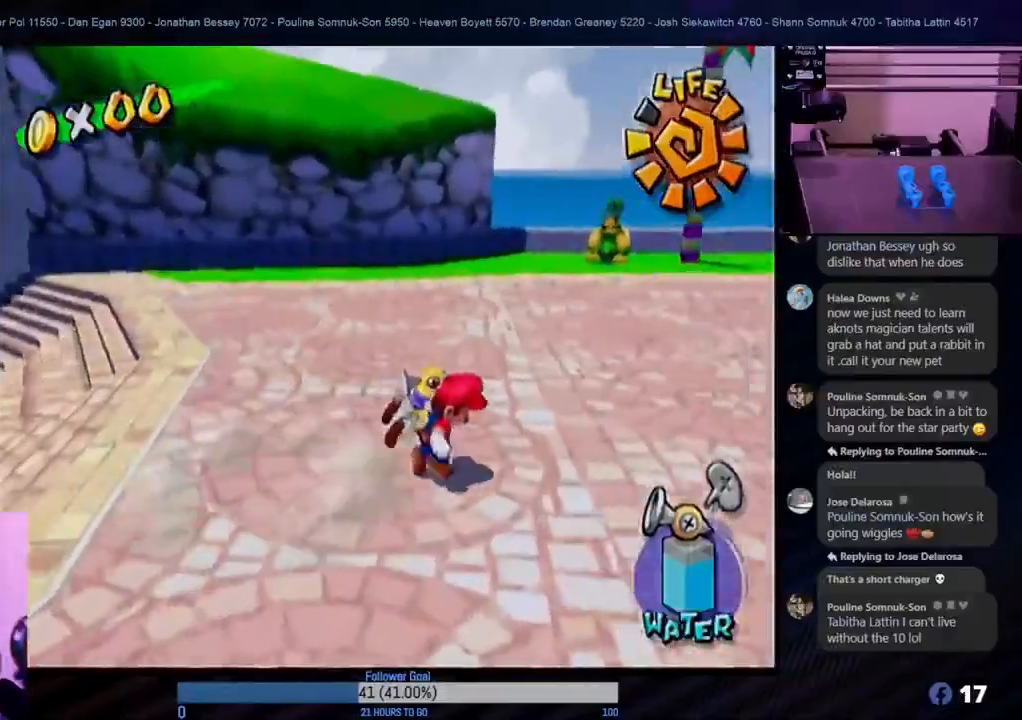
{"buttons": [], "left_stick": "up-left", "right_stick": "center", "events": [[67, "L1", "up"], [150, "left_stick", "up"], [217, "R1", "down"], [333, "R1", "up"], [400, "left_stick", "up-left"]]}
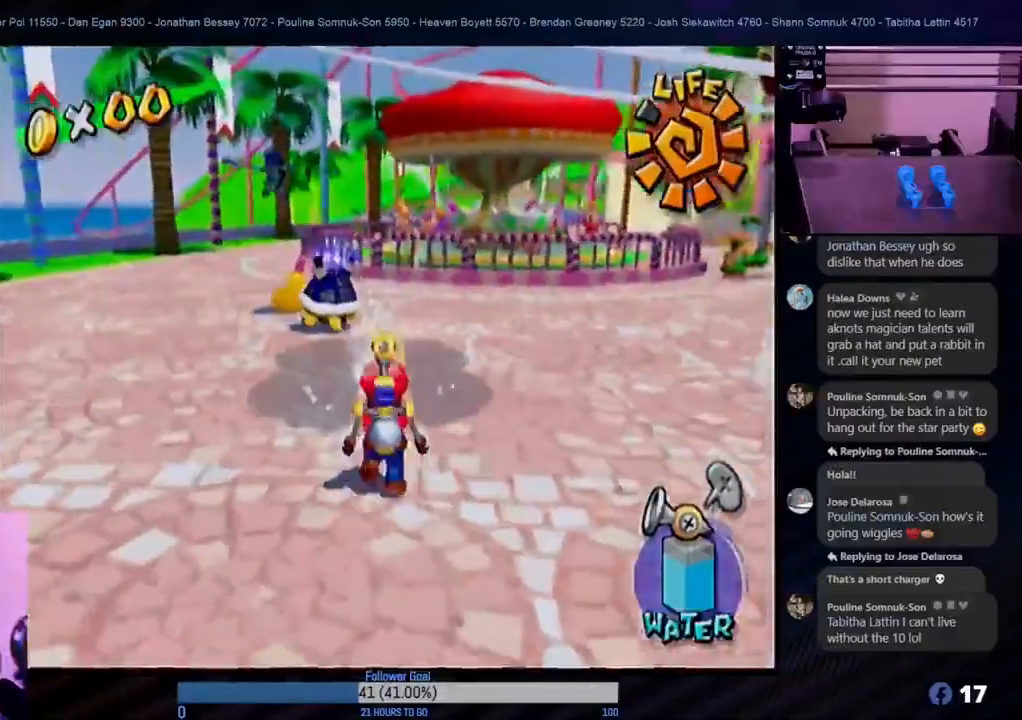
{"buttons": [], "left_stick": "up-left", "right_stick": "center", "events": []}
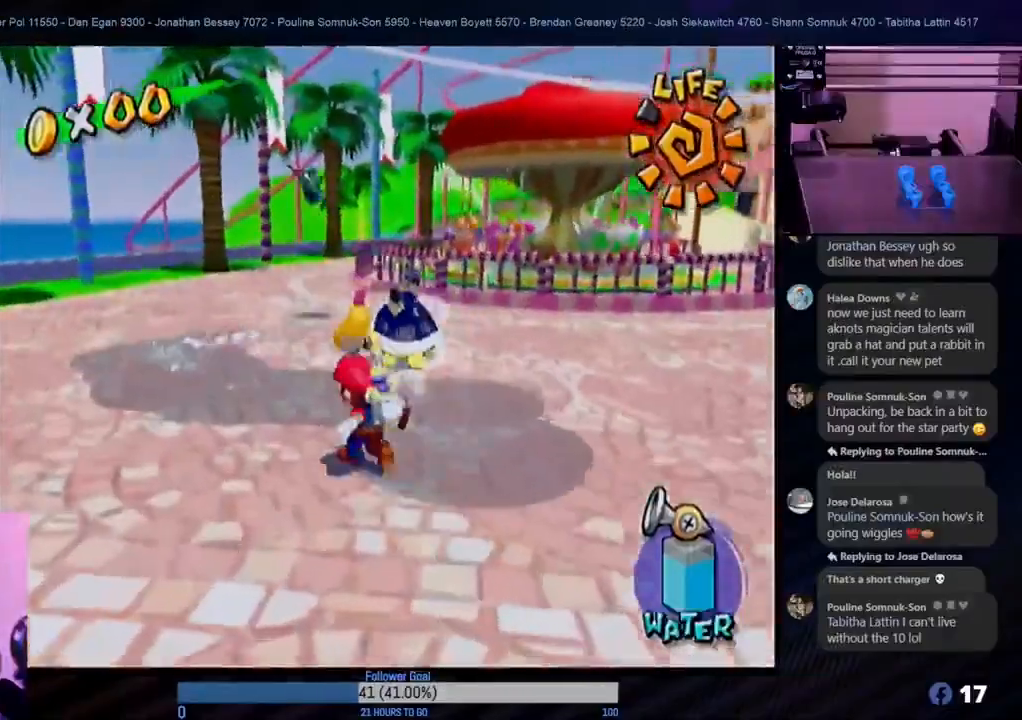
{"buttons": [], "left_stick": "up", "right_stick": "center", "events": [[383, "left_stick", "up"]]}
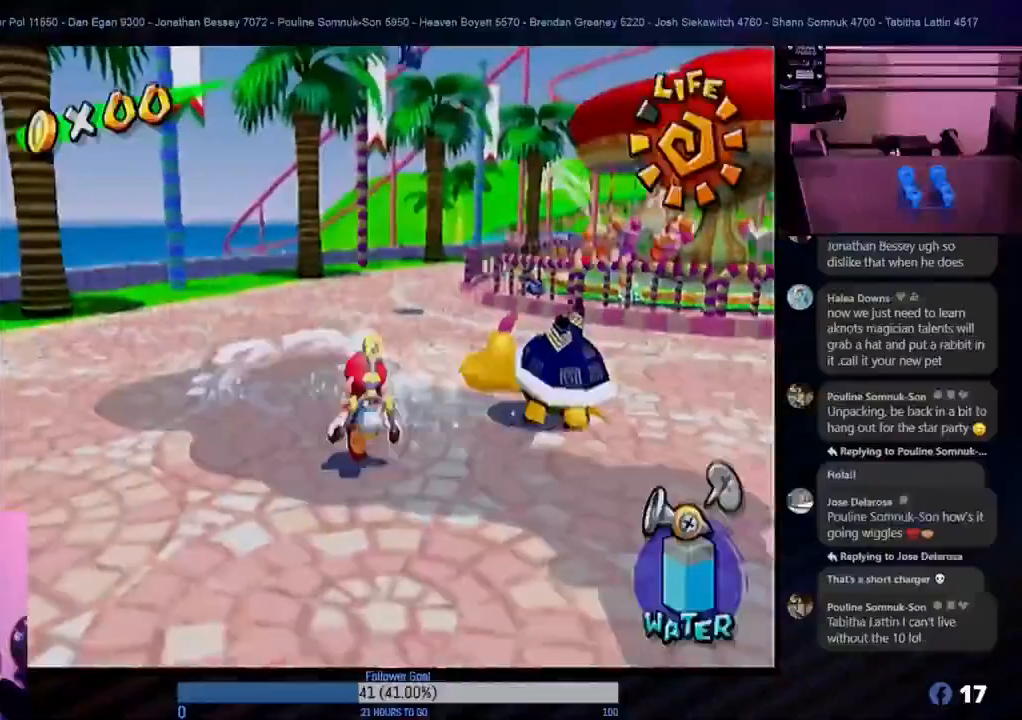
{"buttons": ["A"], "left_stick": "up", "right_stick": "center", "events": [[483, "A", "down"]]}
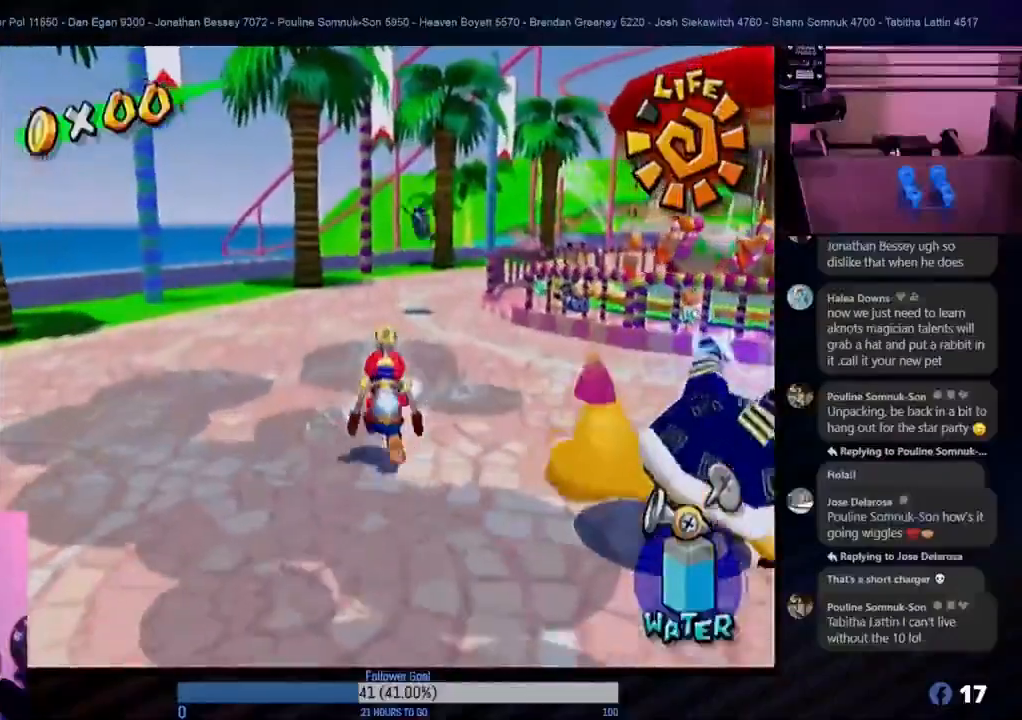
{"buttons": ["R1"], "left_stick": "up", "right_stick": "center", "events": [[183, "A", "up"], [267, "R1", "down"]]}
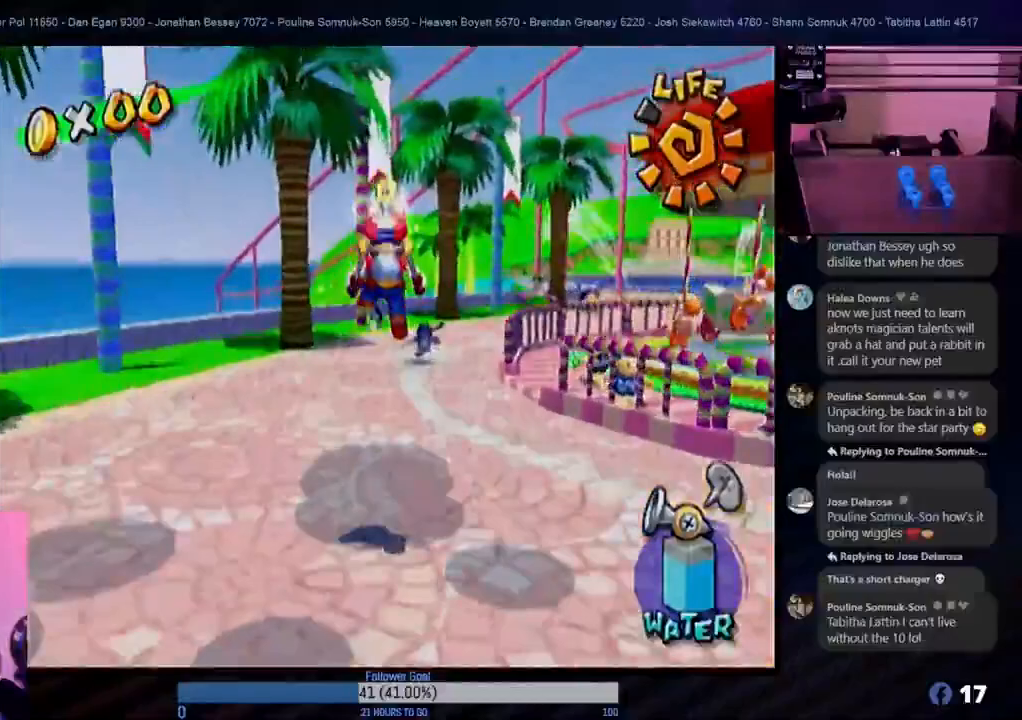
{"buttons": [], "left_stick": "up", "right_stick": "center", "events": [[33, "left_stick", "up-right"], [250, "R1", "up"], [300, "left_stick", "up"]]}
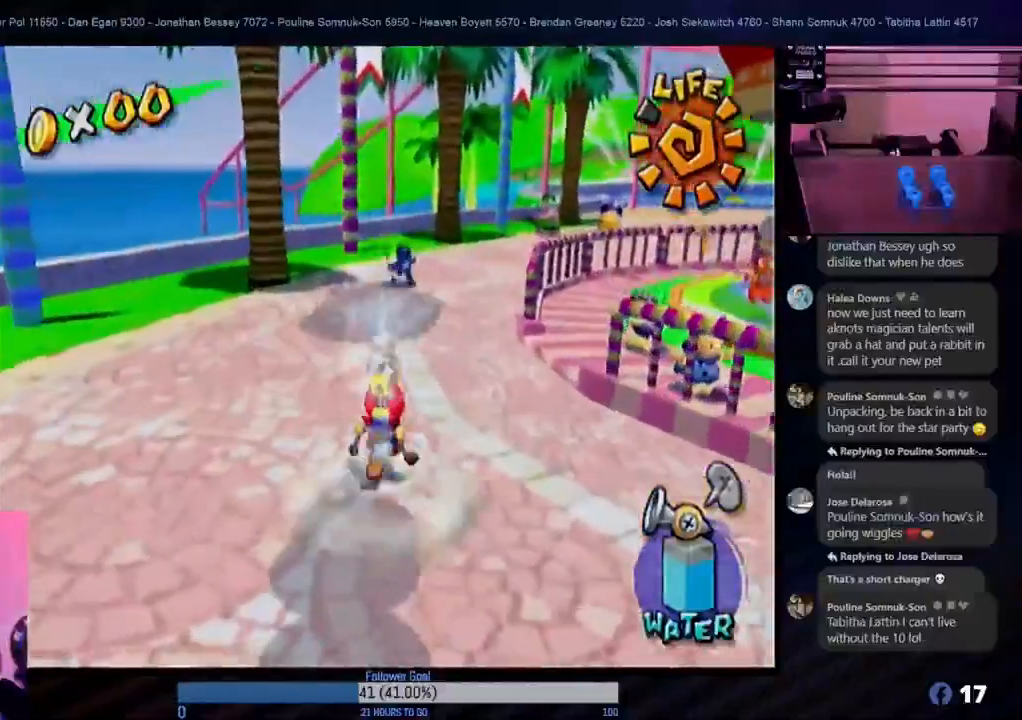
{"buttons": [], "left_stick": "up", "right_stick": "center", "events": []}
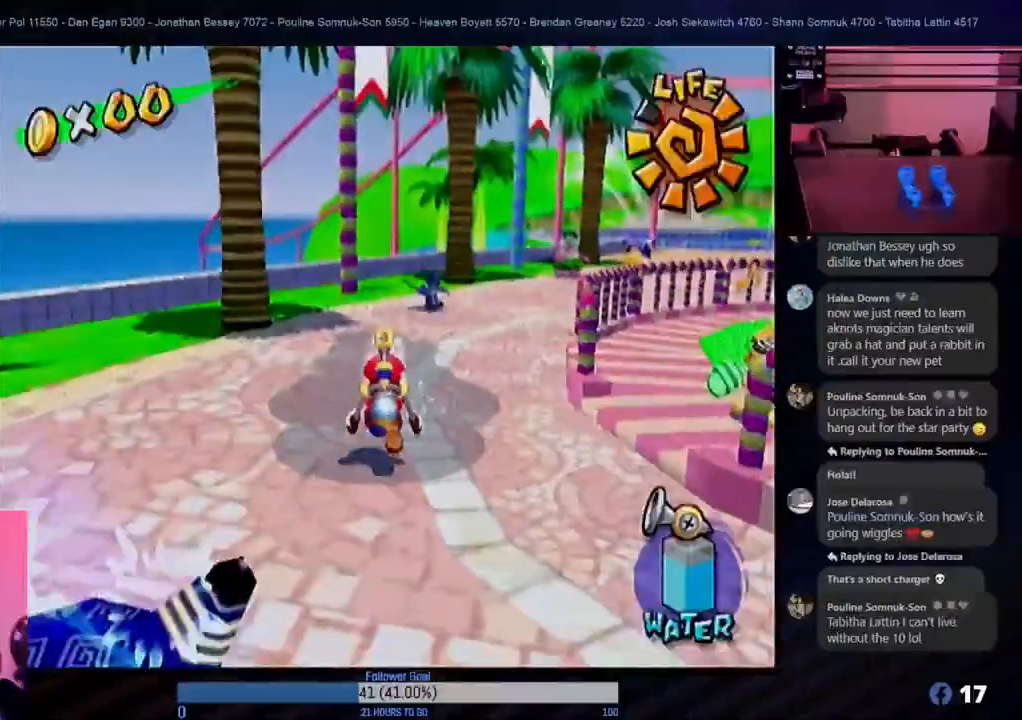
{"buttons": [], "left_stick": "up", "right_stick": "center", "events": [[33, "left_stick", "up-right"], [250, "left_stick", "up"]]}
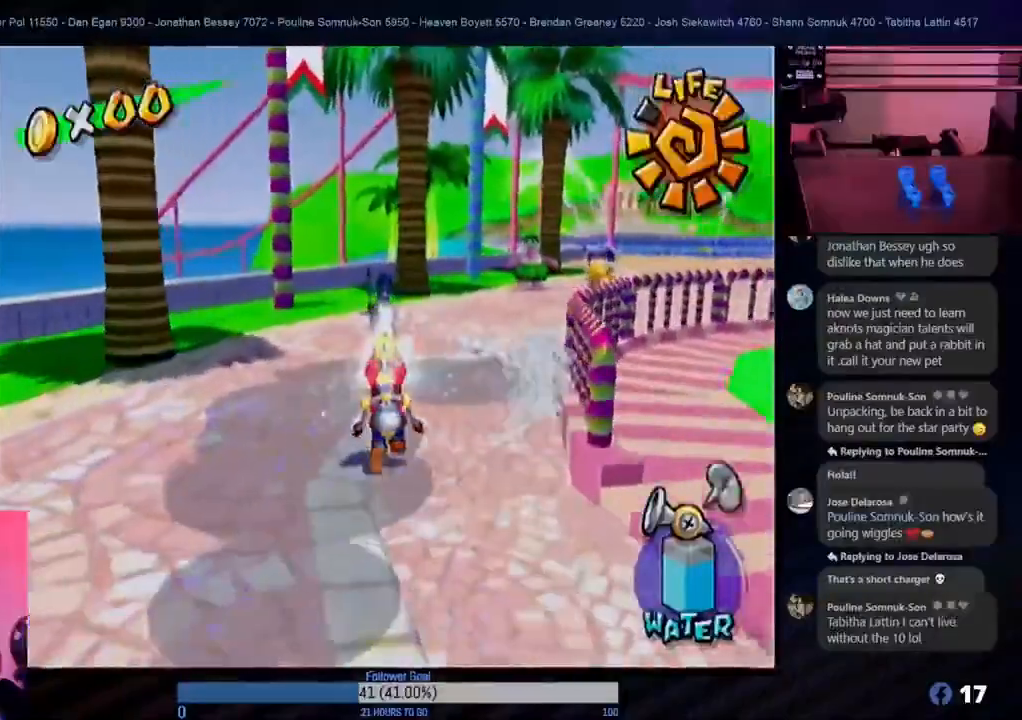
{"buttons": [], "left_stick": "up", "right_stick": "center", "events": [[233, "left_stick", "up-right"], [333, "left_stick", "up"]]}
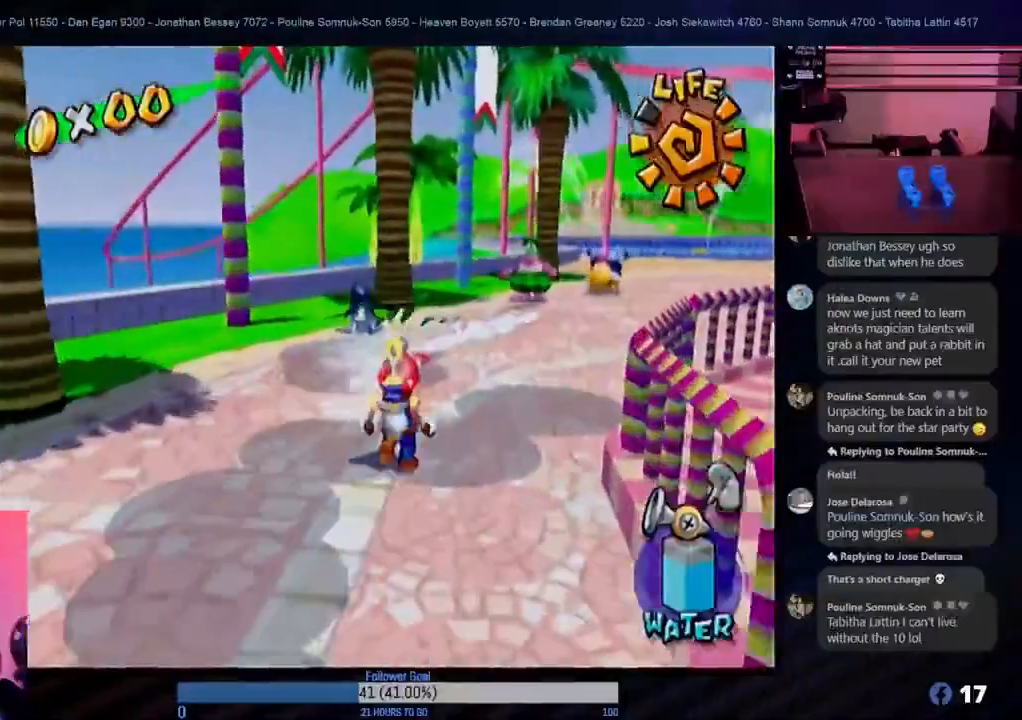
{"buttons": [], "left_stick": "up", "right_stick": "center", "events": []}
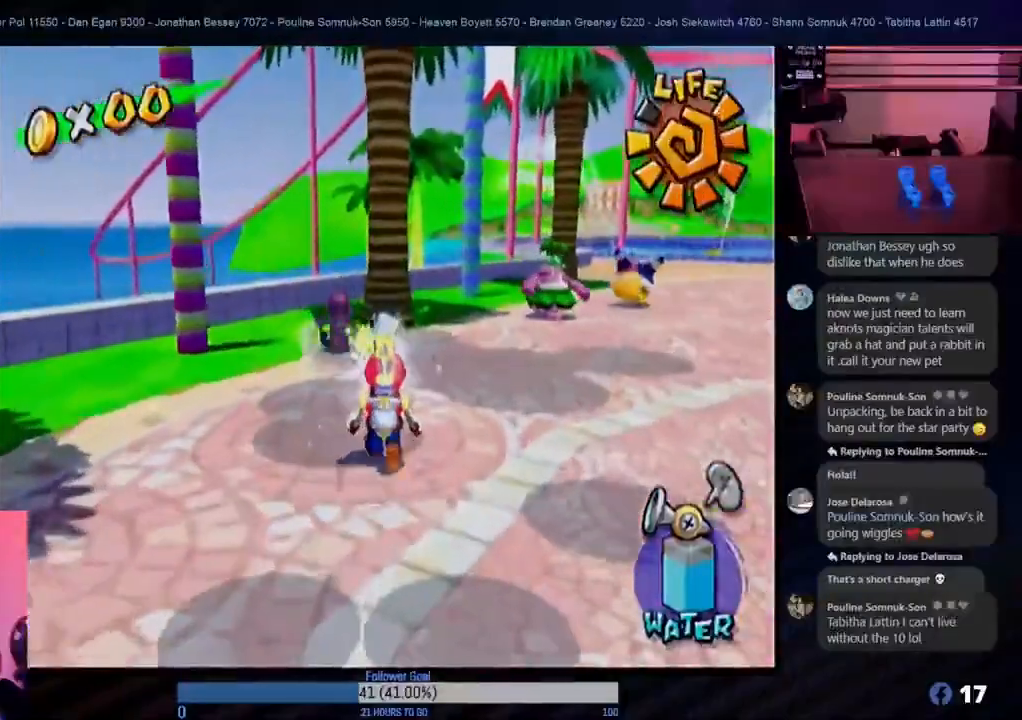
{"buttons": [], "left_stick": "up-left", "right_stick": "center", "events": [[400, "left_stick", "up-left"]]}
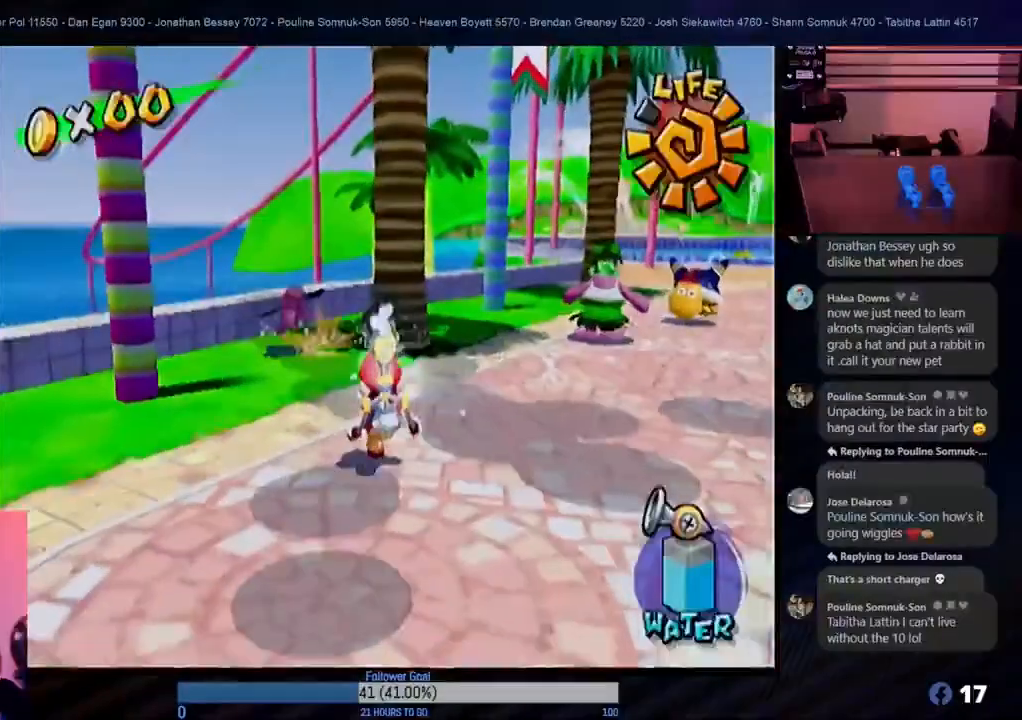
{"buttons": [], "left_stick": "up", "right_stick": "center", "events": [[233, "left_stick", "up"]]}
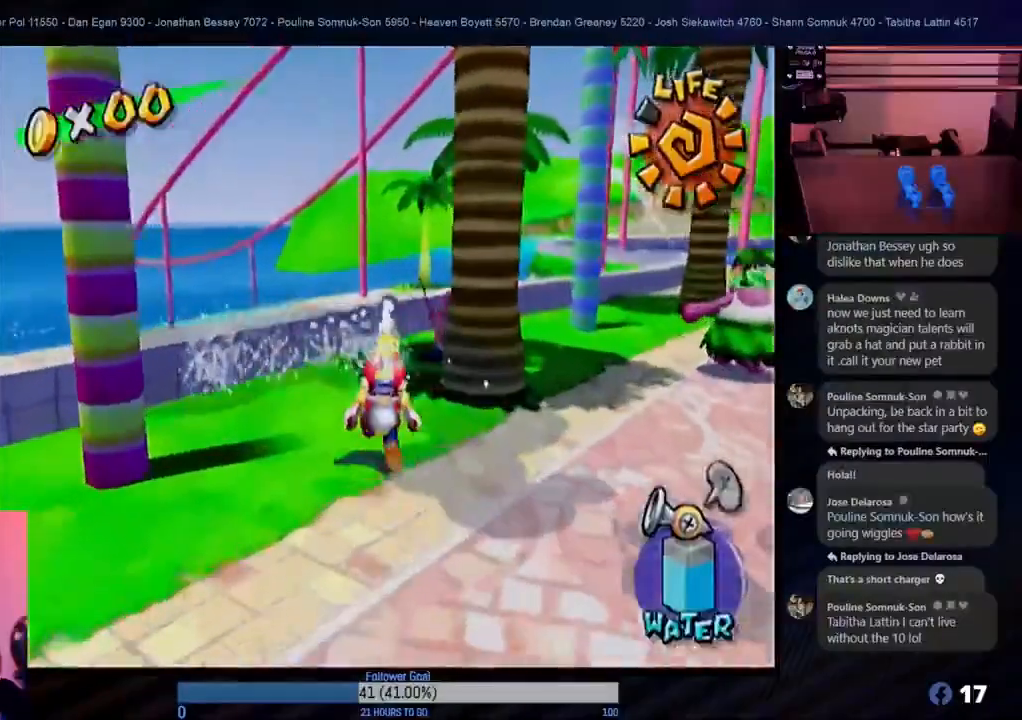
{"buttons": [], "left_stick": "up-right", "right_stick": "center", "events": [[233, "left_stick", "up-right"]]}
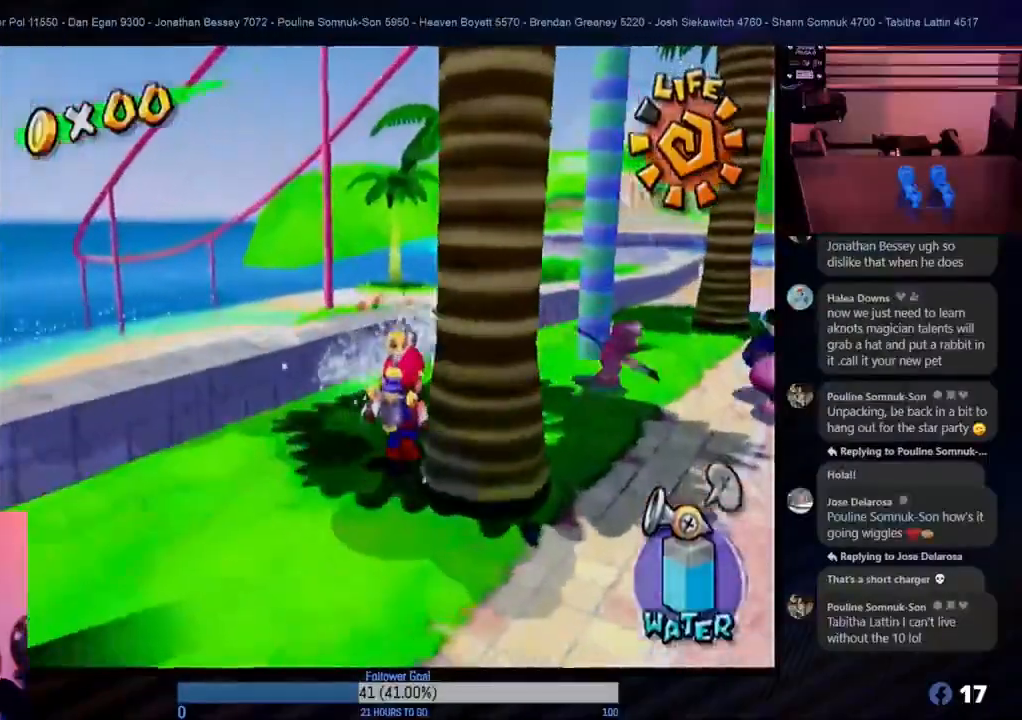
{"buttons": [], "left_stick": "up-right", "right_stick": "center", "events": []}
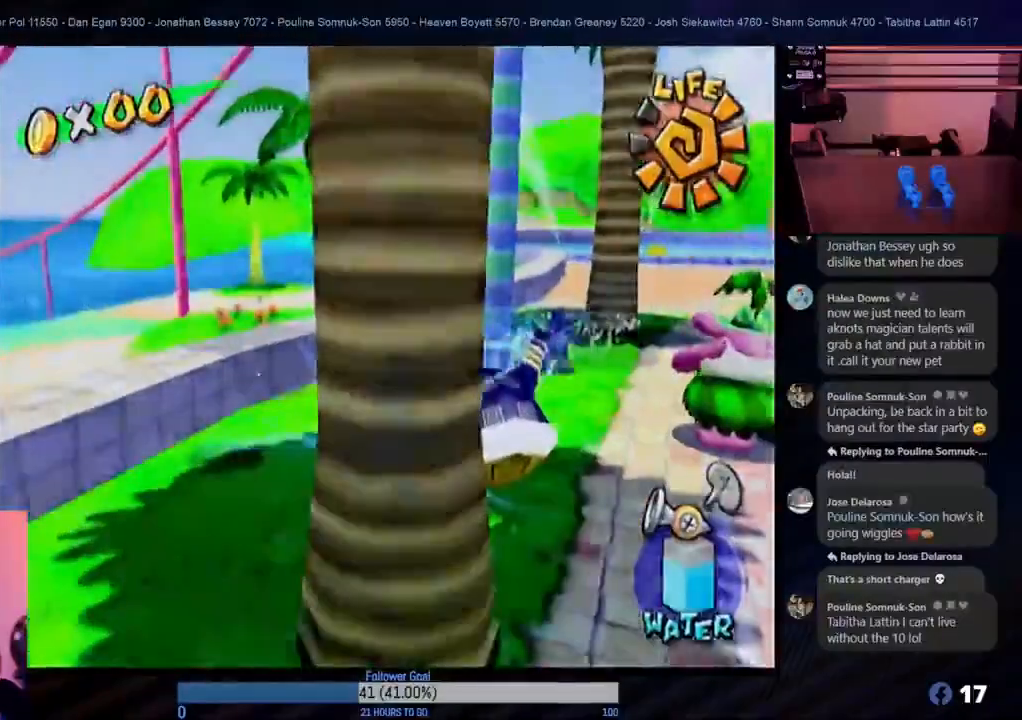
{"buttons": [], "left_stick": "up-right", "right_stick": "center", "events": [[17, "left_stick", "up"], [267, "left_stick", "up-right"]]}
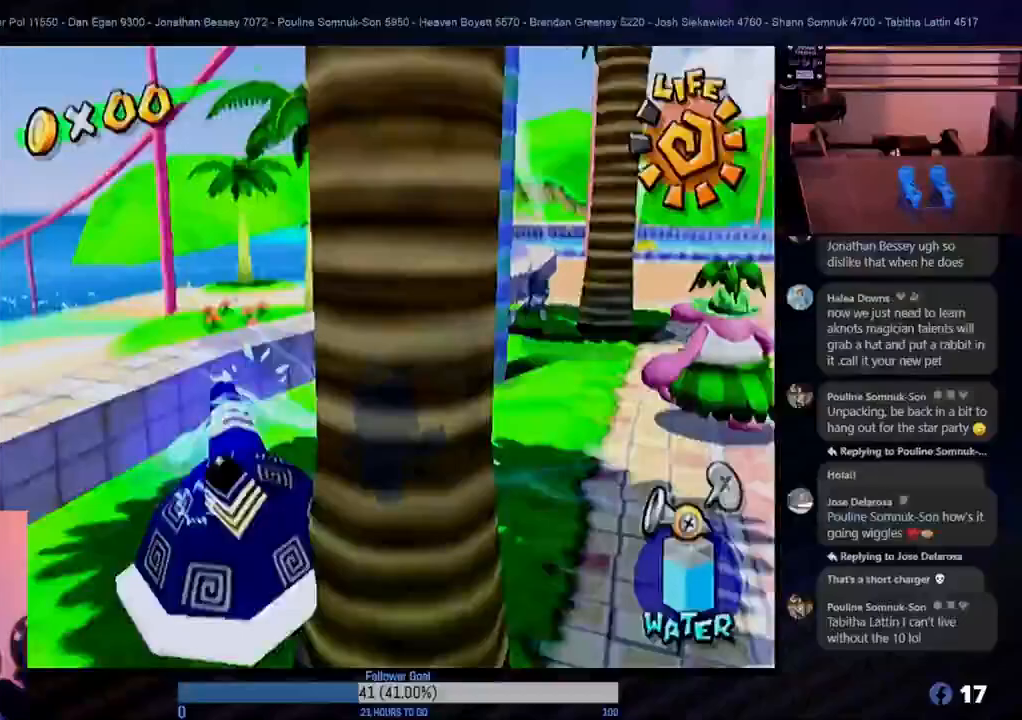
{"buttons": [], "left_stick": "up-right", "right_stick": "center", "events": []}
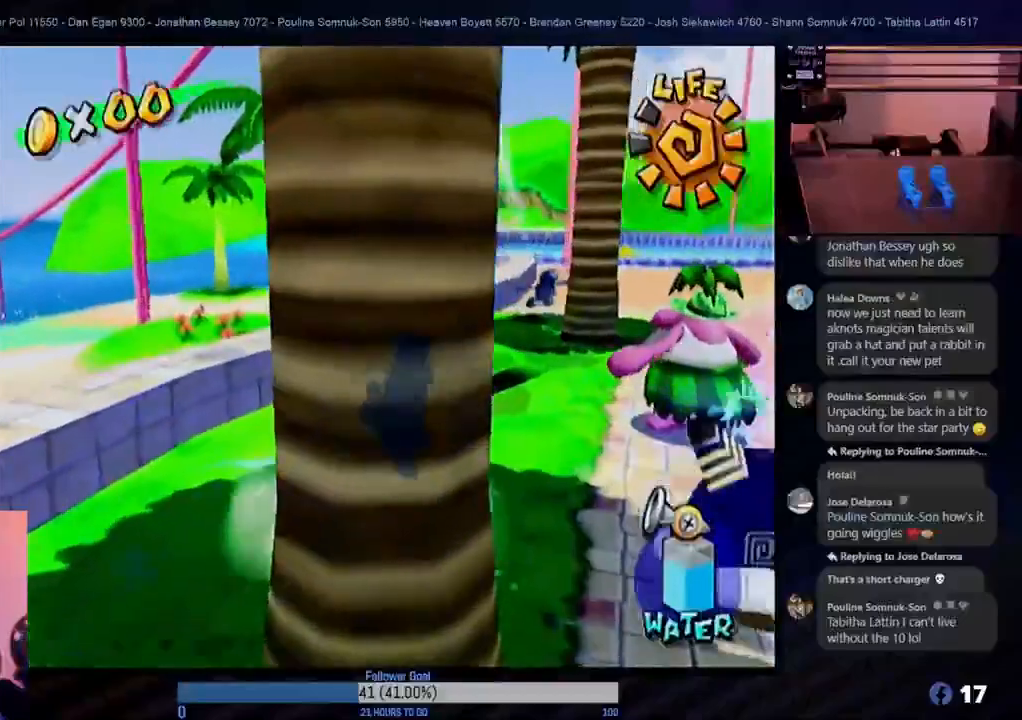
{"buttons": [], "left_stick": "up", "right_stick": "center", "events": [[350, "left_stick", "up"]]}
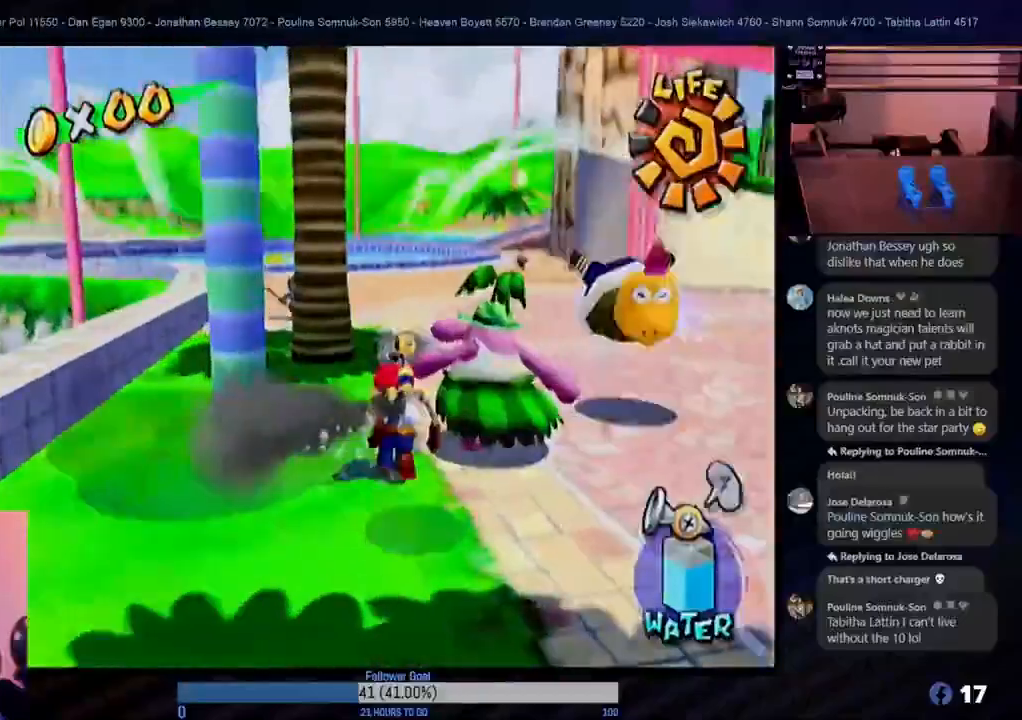
{"buttons": [], "left_stick": "up", "right_stick": "center", "events": []}
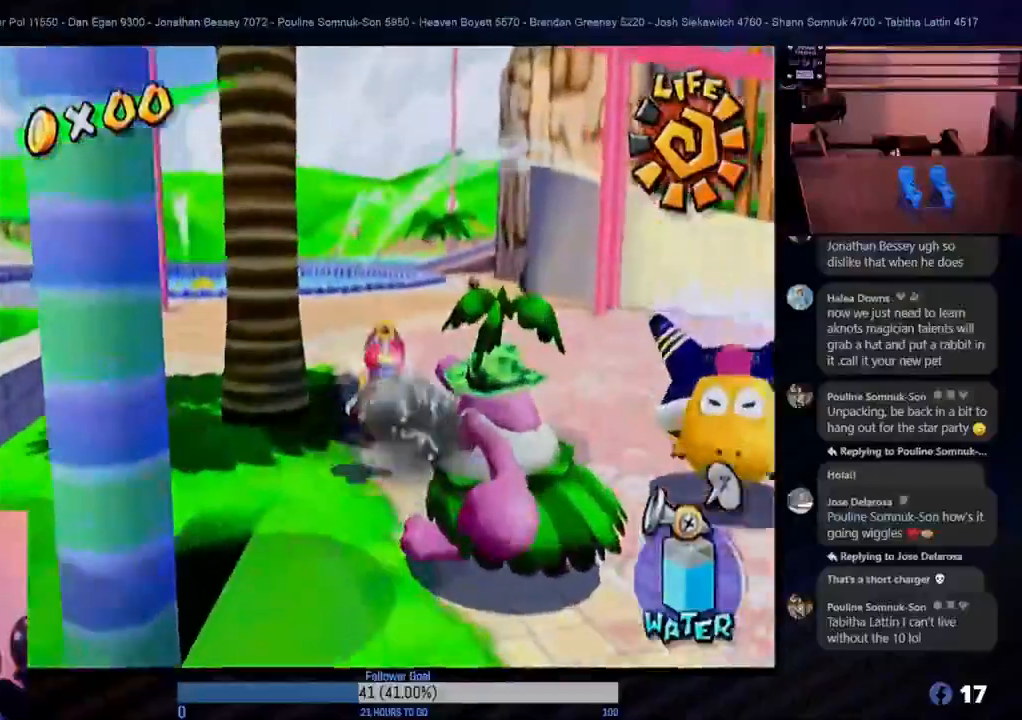
{"buttons": [], "left_stick": "up", "right_stick": "center", "events": [[100, "left_stick", "up-left"], [350, "left_stick", "up"]]}
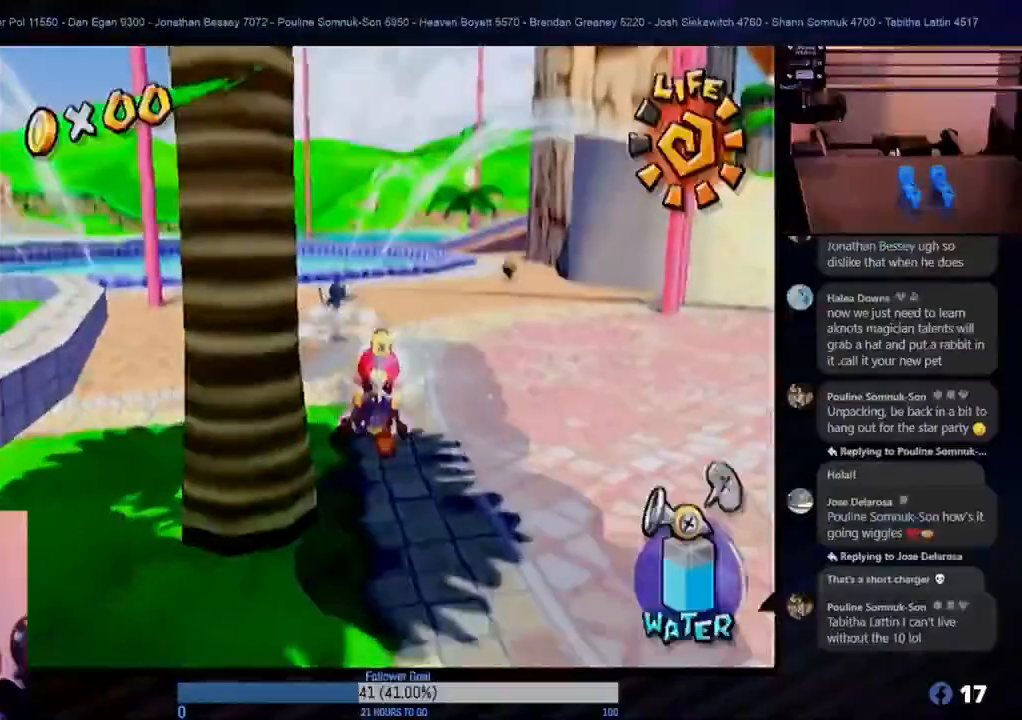
{"buttons": [], "left_stick": "up", "right_stick": "center", "events": []}
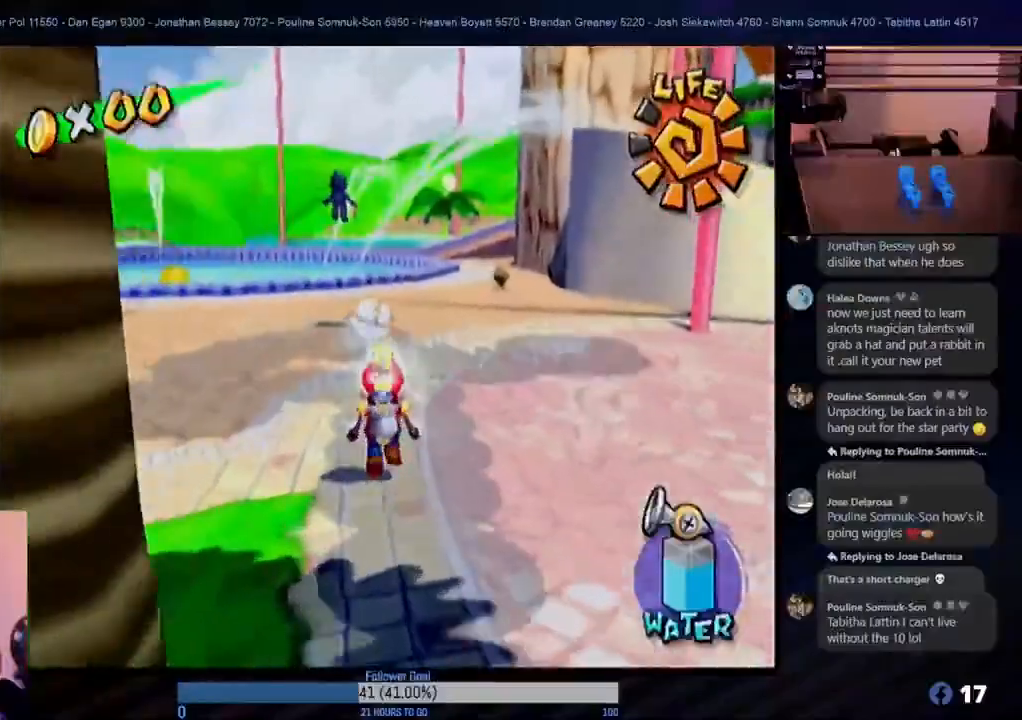
{"buttons": [], "left_stick": "up", "right_stick": "center", "events": []}
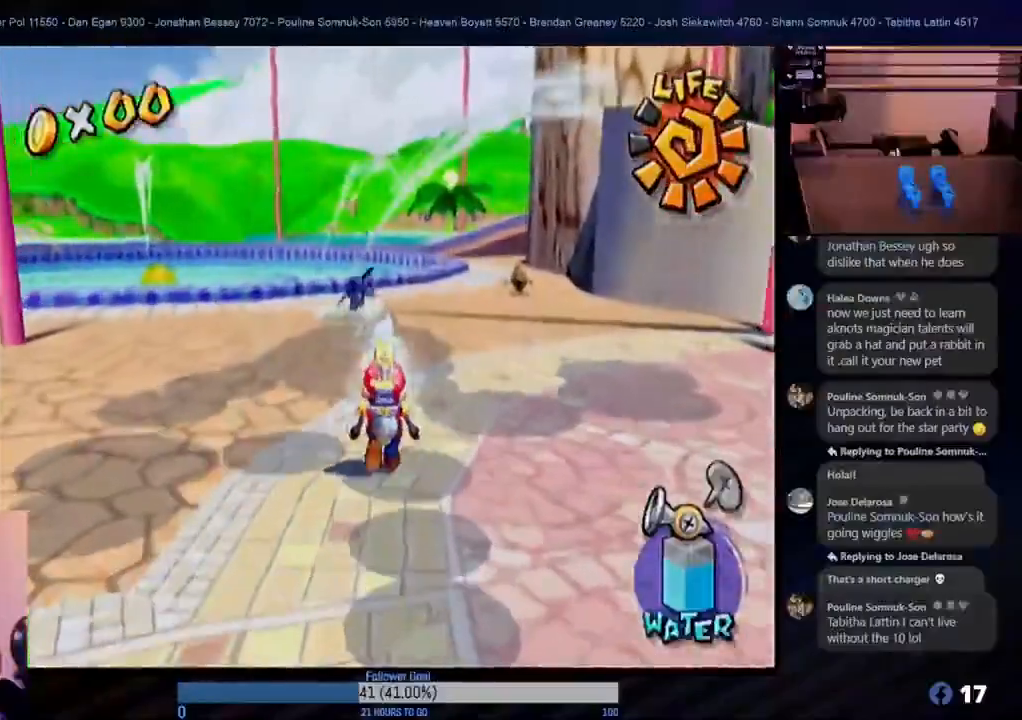
{"buttons": [], "left_stick": "up", "right_stick": "center", "events": [[350, "left_stick", "up-left"], [500, "left_stick", "up"]]}
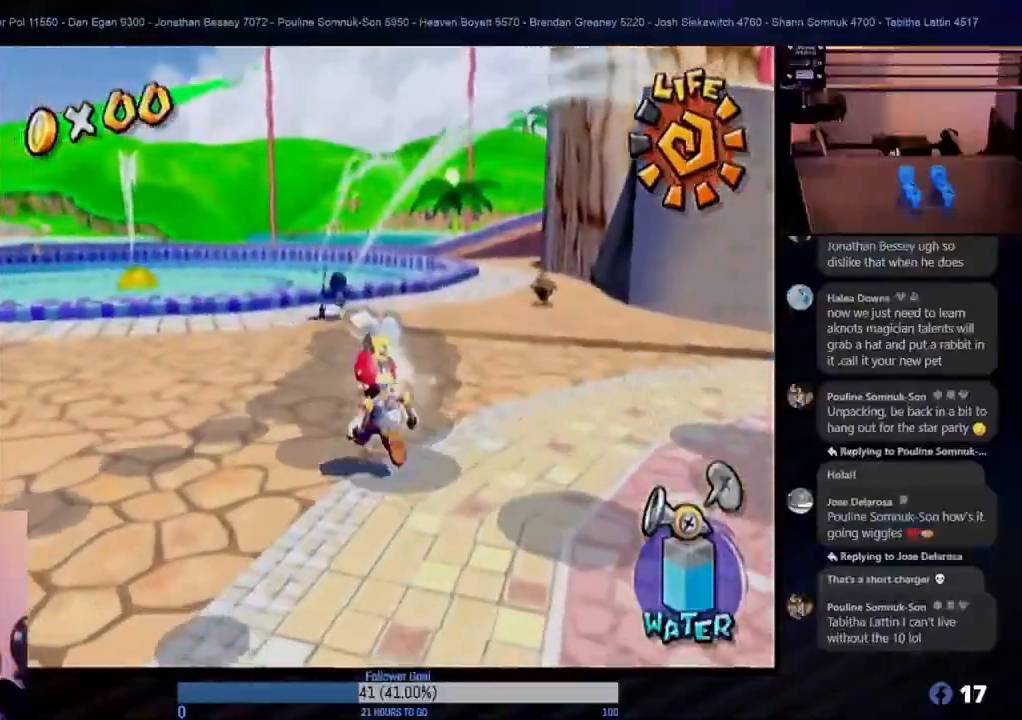
{"buttons": [], "left_stick": "up", "right_stick": "center", "events": []}
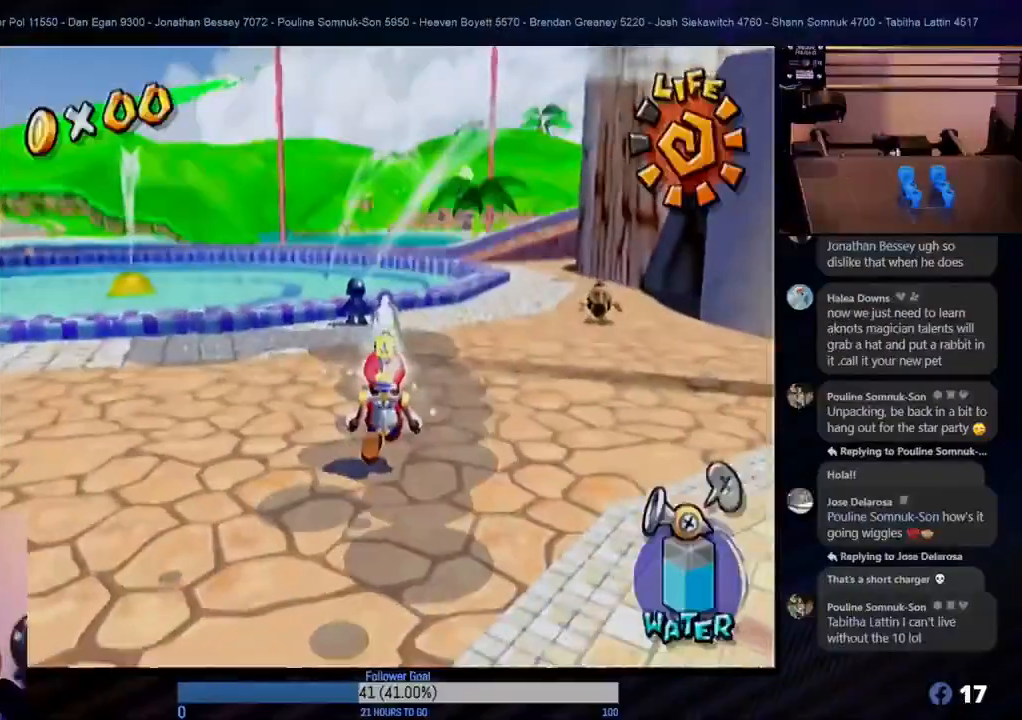
{"buttons": [], "left_stick": "up", "right_stick": "center", "events": []}
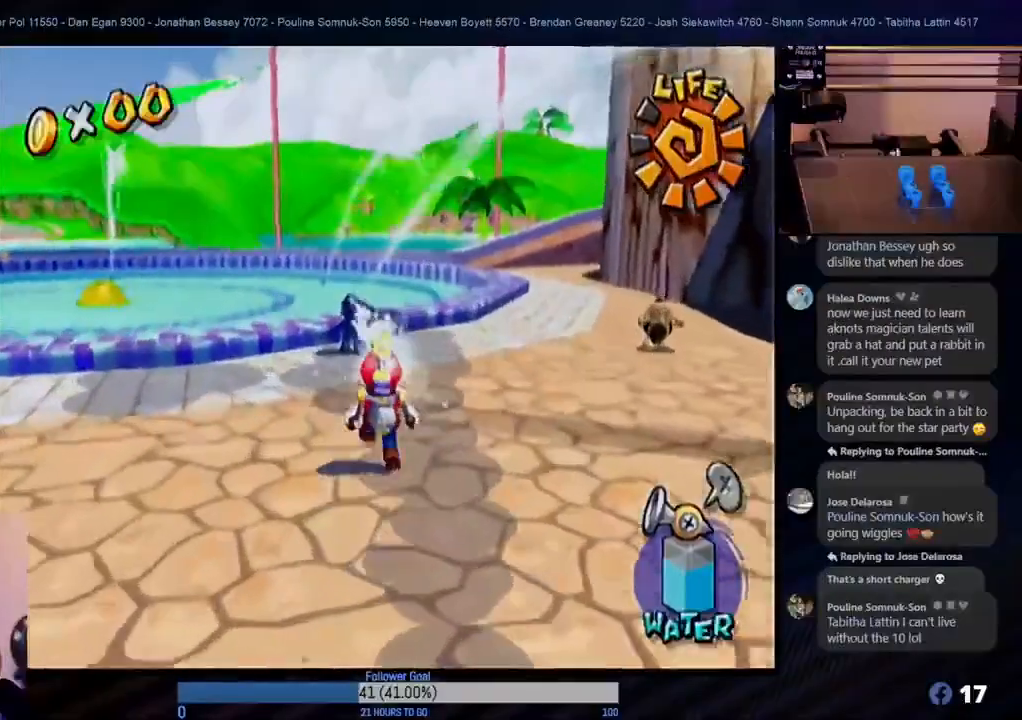
{"buttons": [], "left_stick": "up", "right_stick": "center", "events": []}